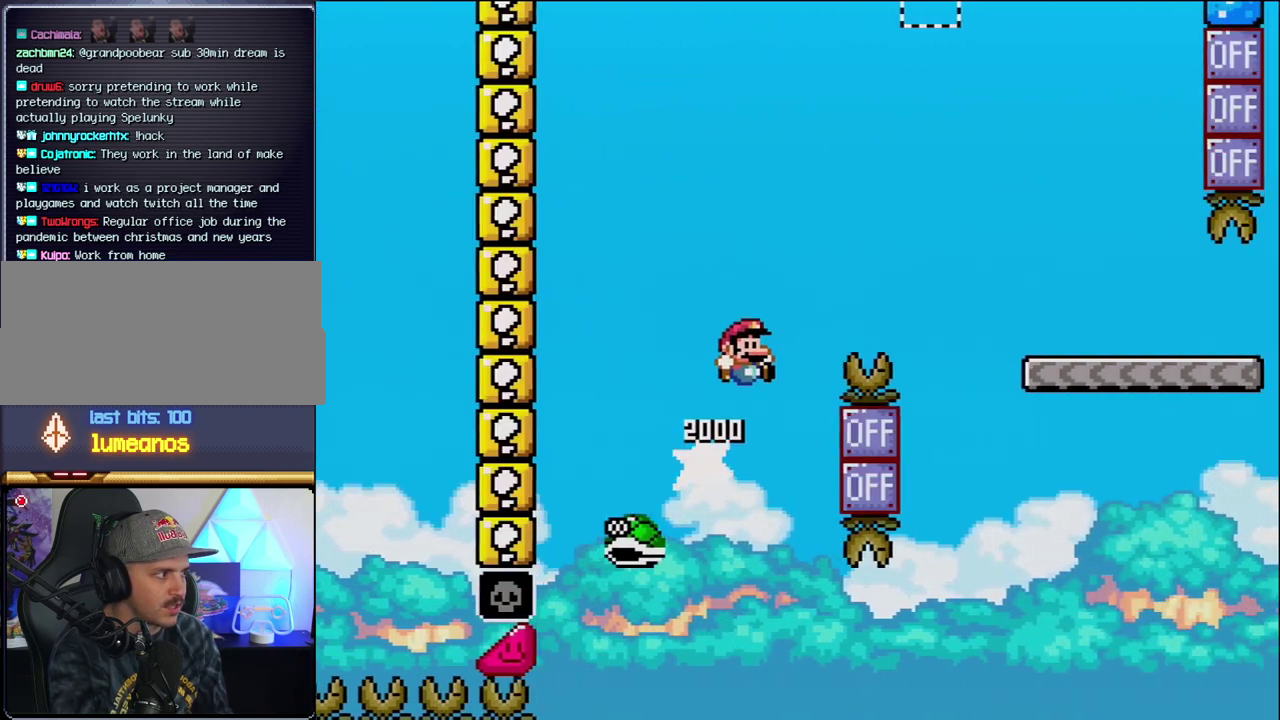
Gameplay with a controller (Nintendo layout); each line is a JSON object with the inputs held at the frame after it. "events" lists button and stick changes between this image and that frame as [ms after this image, input, new state], when the widget could be followed in between. Not read: L3 R3.
{"buttons": ["B", "Y", "DPAD_RIGHT"], "events": []}
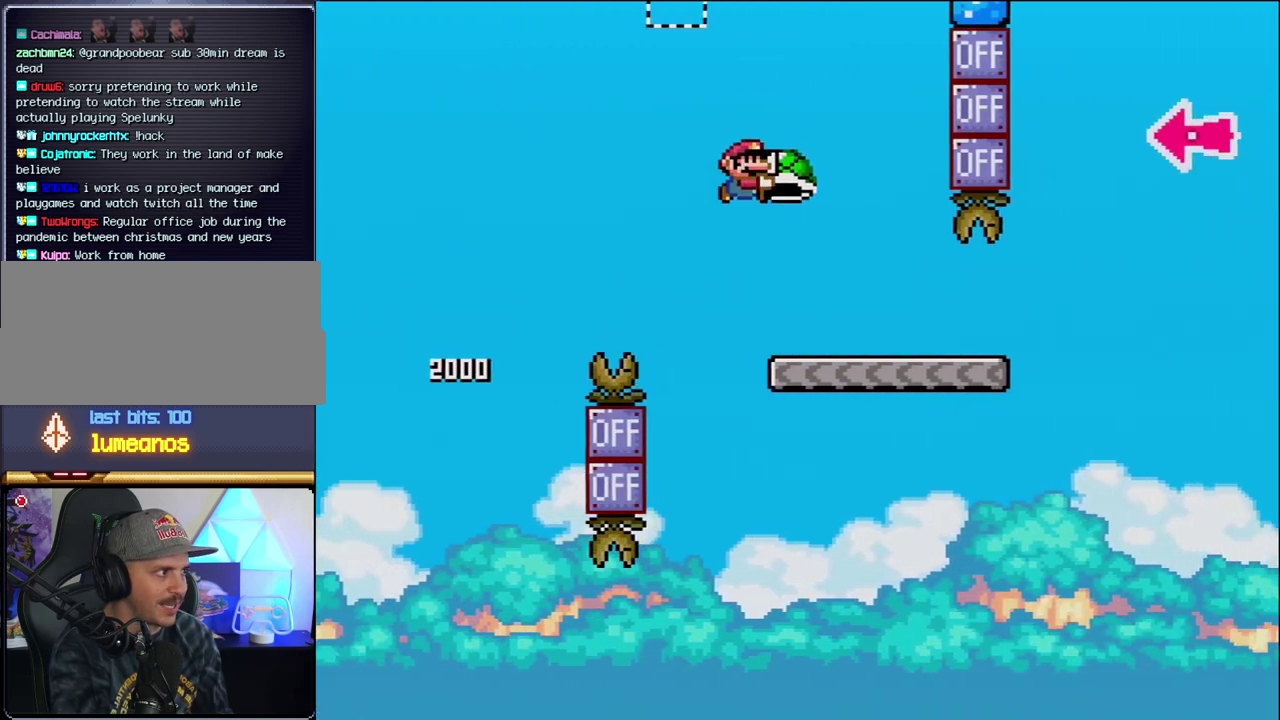
{"buttons": ["Y", "DPAD_RIGHT"], "events": [[33, "B", "up"]]}
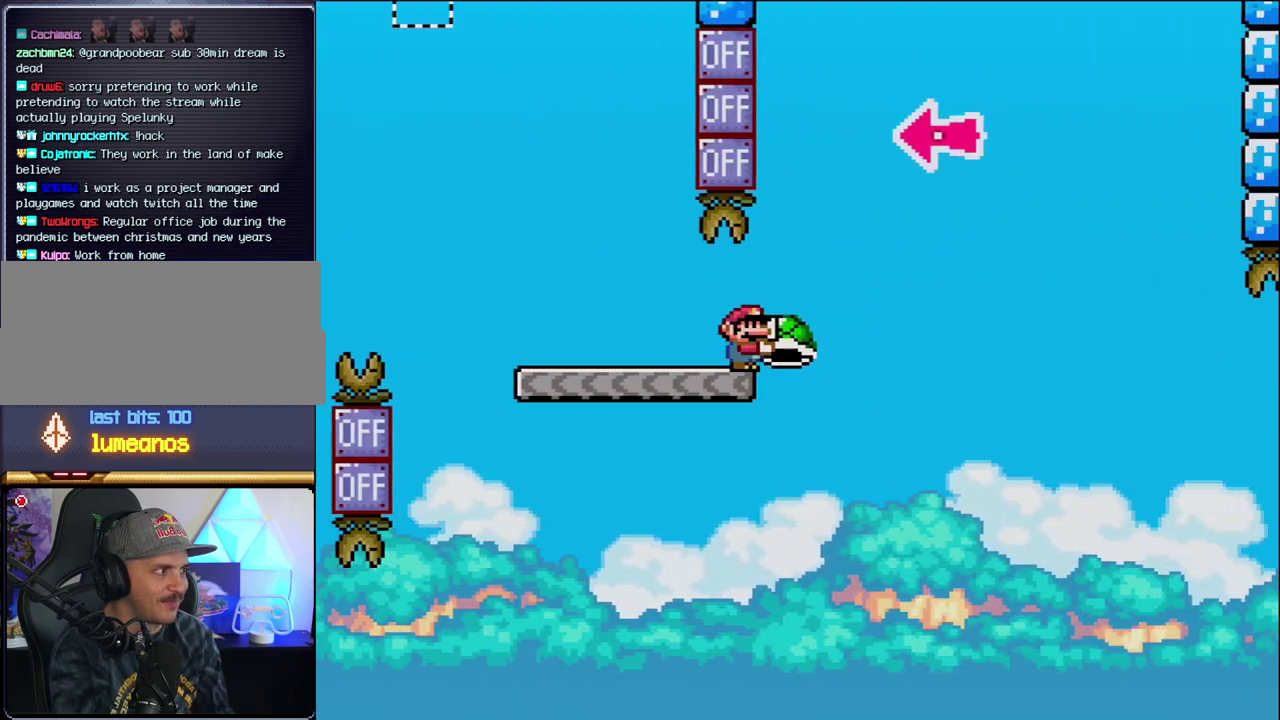
{"buttons": ["B", "DPAD_RIGHT"], "events": [[33, "B", "down"], [350, "DPAD_RIGHT", "up"], [383, "DPAD_LEFT", "down"], [467, "DPAD_LEFT", "up"], [467, "DPAD_RIGHT", "down"], [467, "Y", "up"]]}
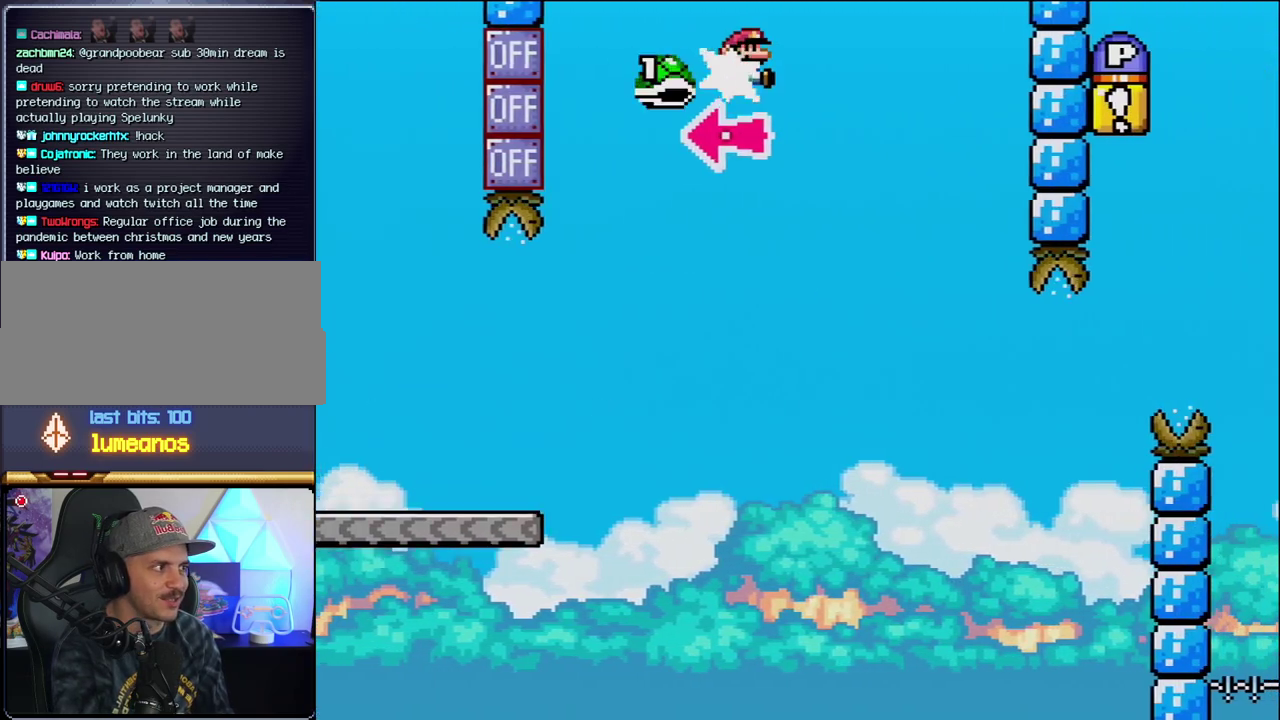
{"buttons": ["Y", "DPAD_LEFT"], "events": [[100, "Y", "down"], [383, "B", "up"], [467, "DPAD_RIGHT", "up"], [500, "DPAD_LEFT", "down"]]}
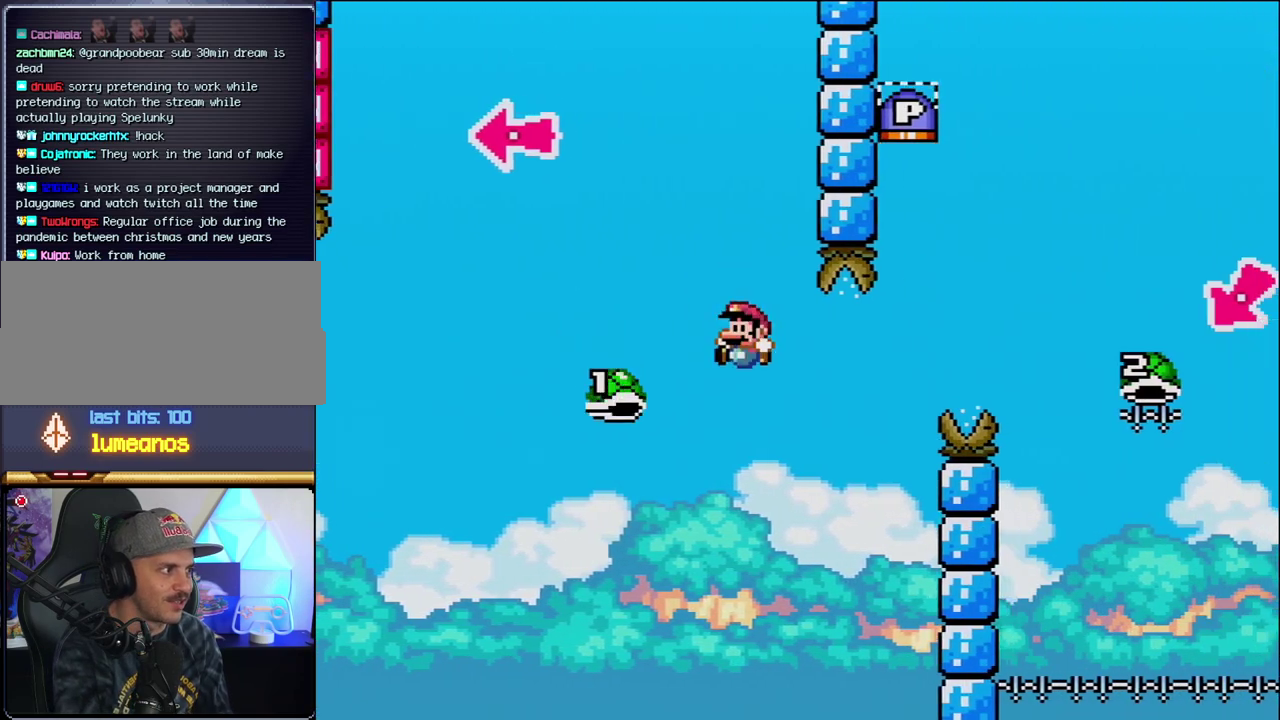
{"buttons": ["B", "Y", "DPAD_RIGHT"], "events": [[67, "B", "down"], [100, "DPAD_LEFT", "up"], [100, "DPAD_RIGHT", "down"]]}
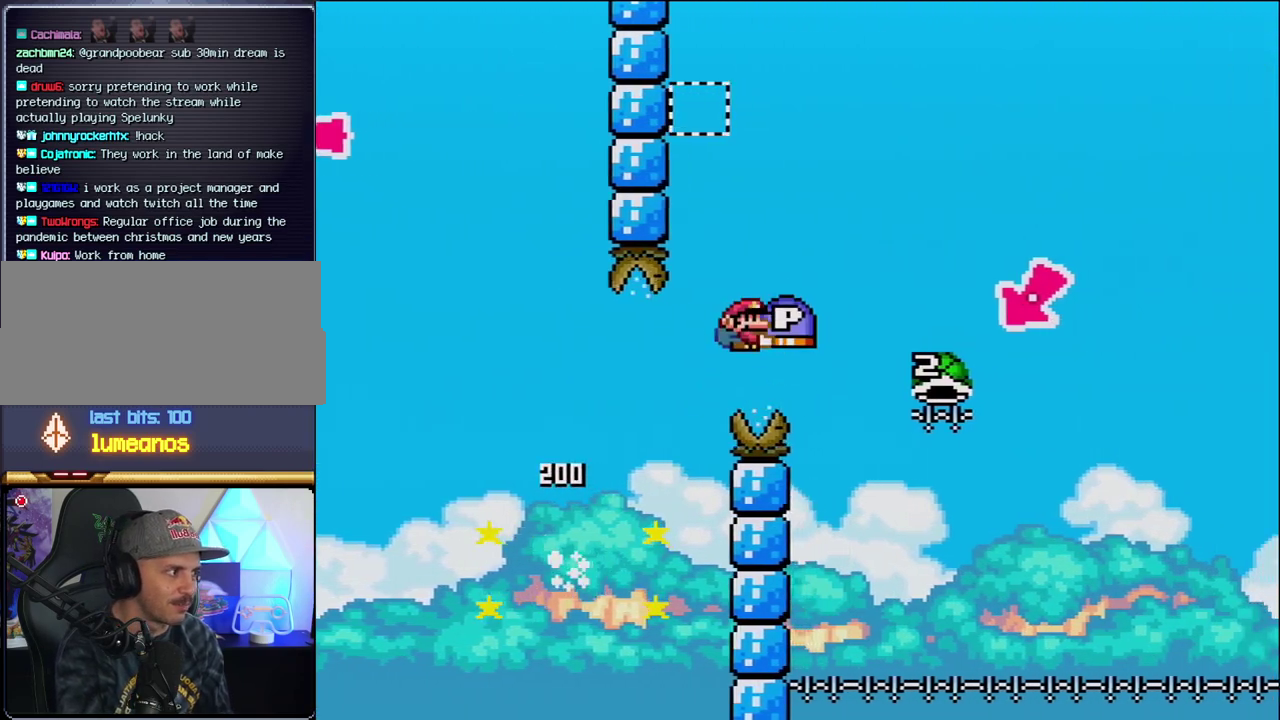
{"buttons": ["B", "Y", "DPAD_LEFT"], "events": [[383, "DPAD_RIGHT", "up"], [417, "DPAD_LEFT", "down"]]}
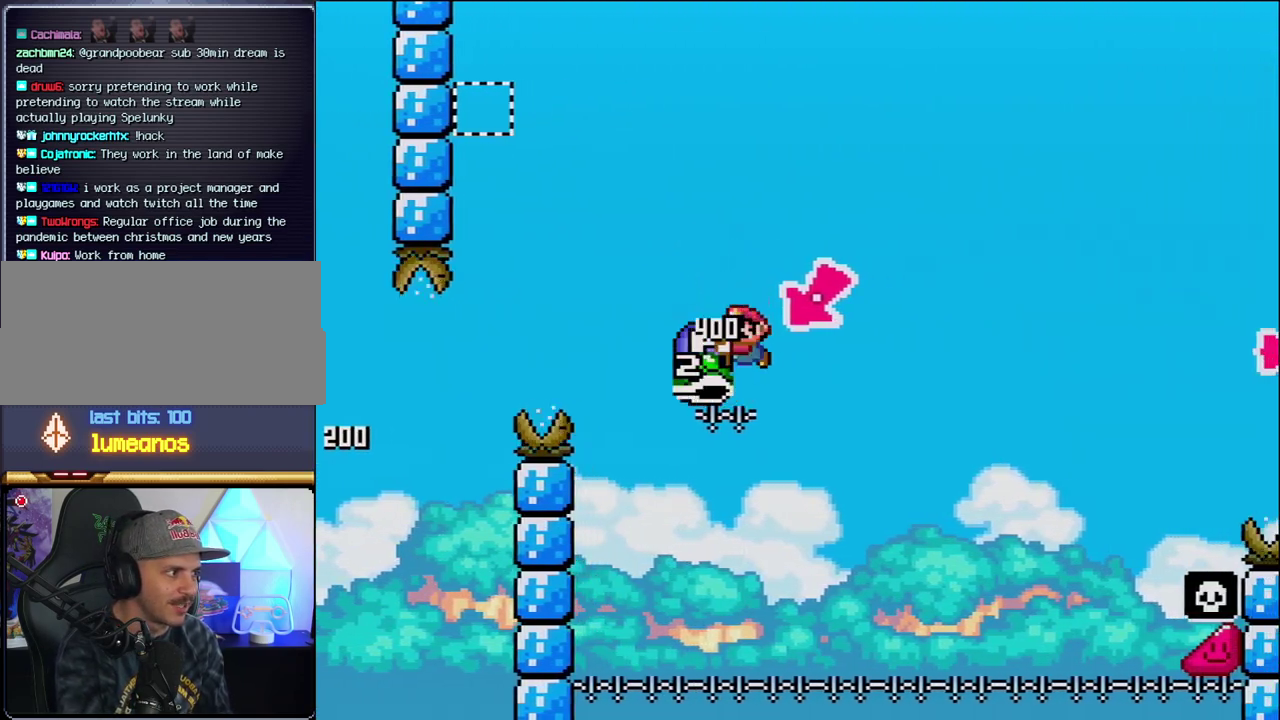
{"buttons": ["B", "Y", "DPAD_RIGHT"], "events": [[133, "DPAD_LEFT", "up"], [183, "DPAD_RIGHT", "down"]]}
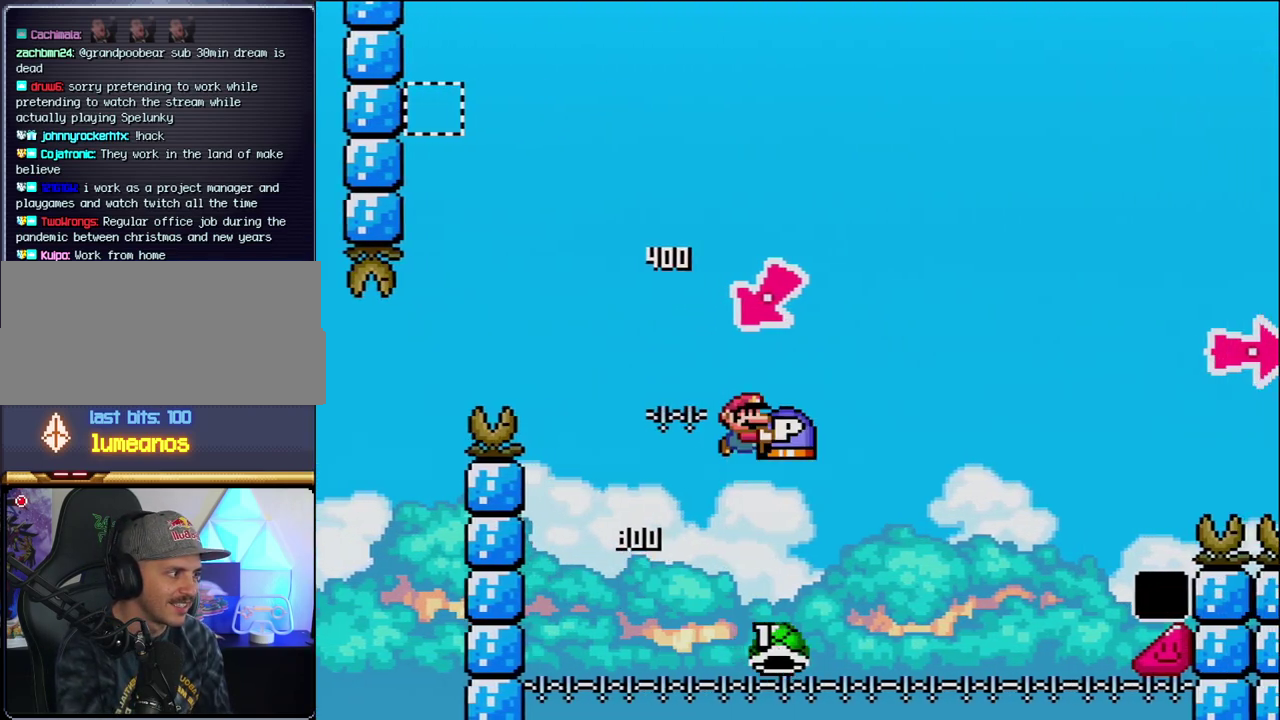
{"buttons": ["Y", "DPAD_RIGHT"], "events": [[500, "B", "up"]]}
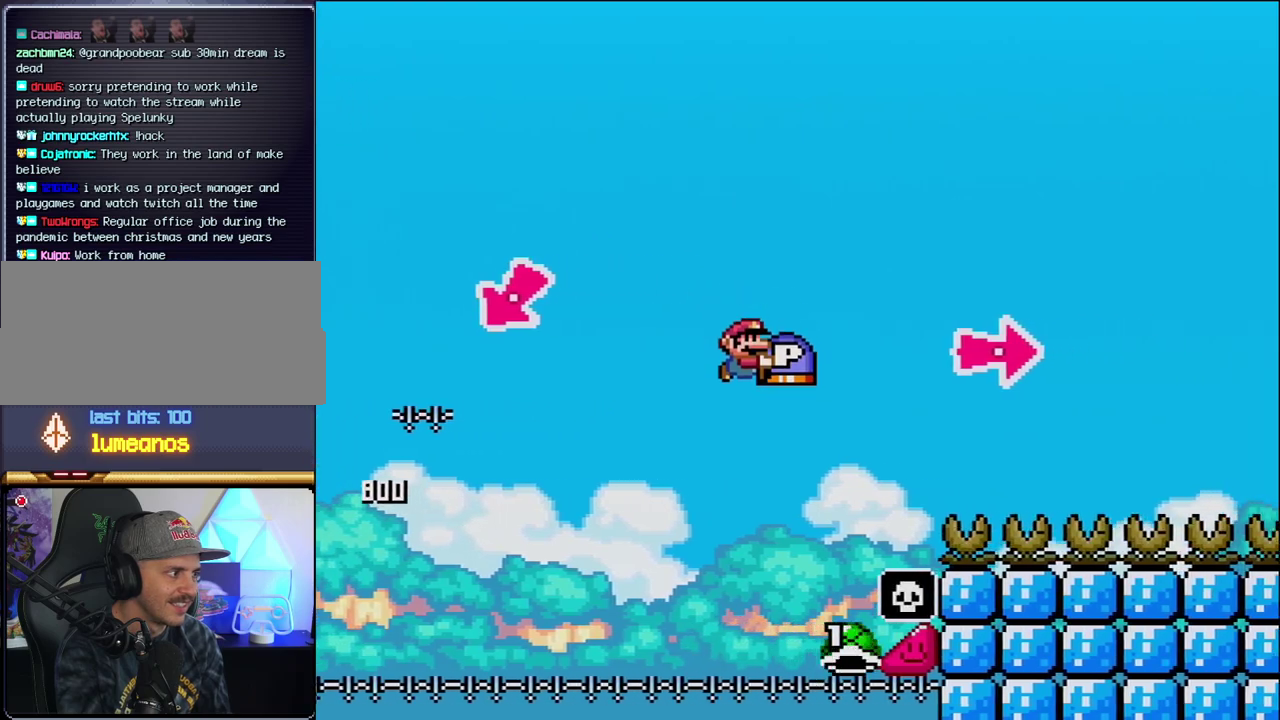
{"buttons": ["B", "Y", "DPAD_RIGHT"], "events": [[100, "B", "down"], [317, "Y", "up"], [467, "Y", "down"]]}
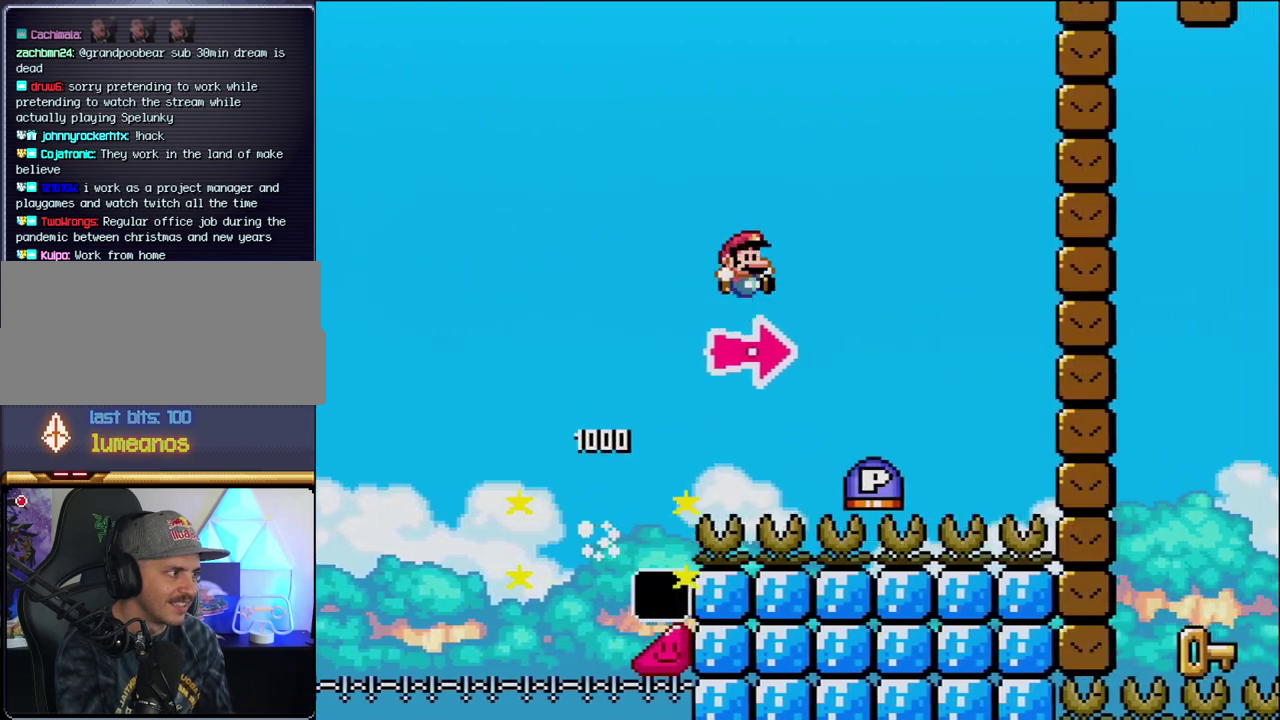
{"buttons": ["B", "DPAD_RIGHT"], "events": [[183, "B", "up"], [317, "B", "down"], [383, "Y", "up"]]}
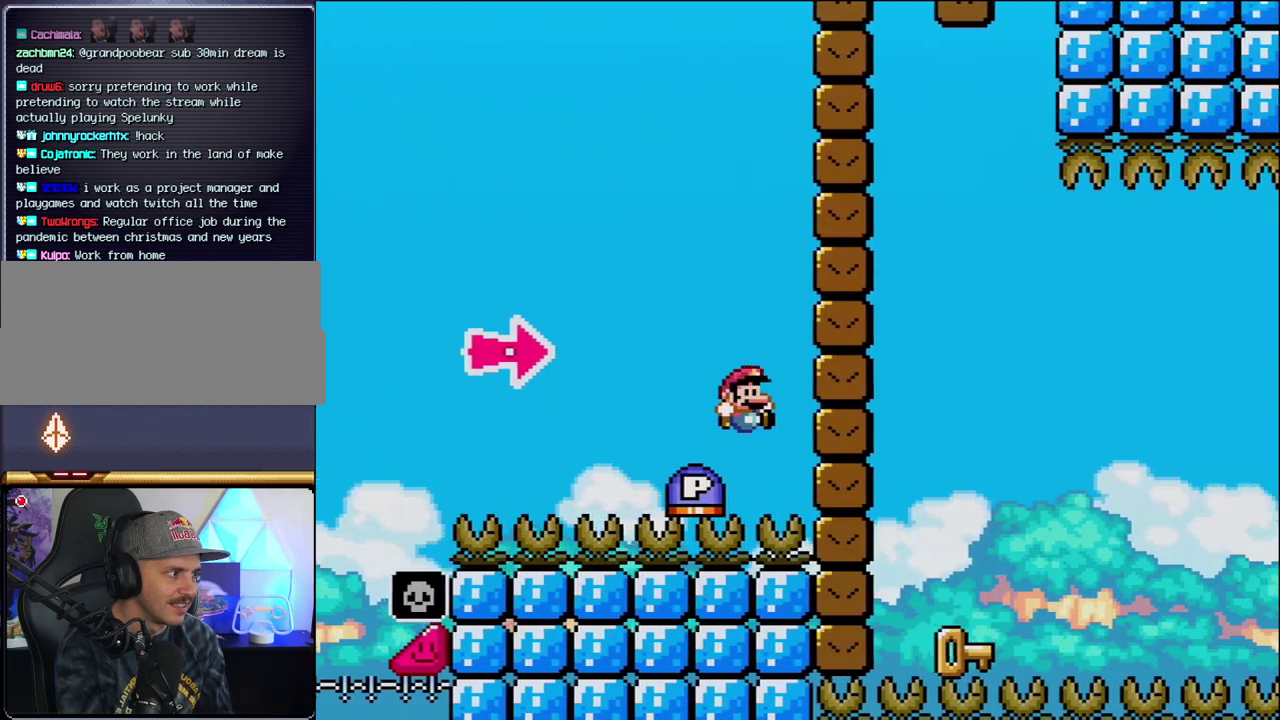
{"buttons": ["B"], "events": [[67, "B", "up"], [150, "B", "down"], [150, "Y", "down"], [250, "DPAD_RIGHT", "up"], [283, "Y", "up"], [317, "B", "up"], [450, "B", "down"]]}
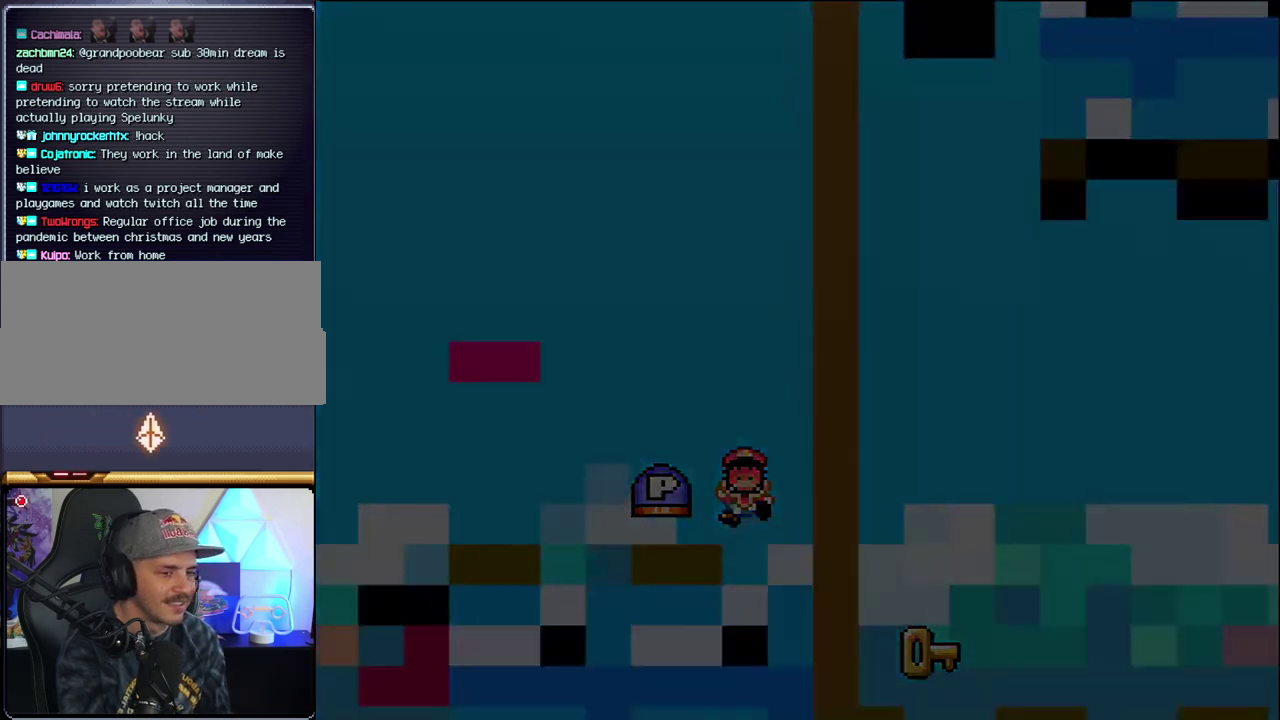
{"buttons": [], "events": [[100, "B", "up"]]}
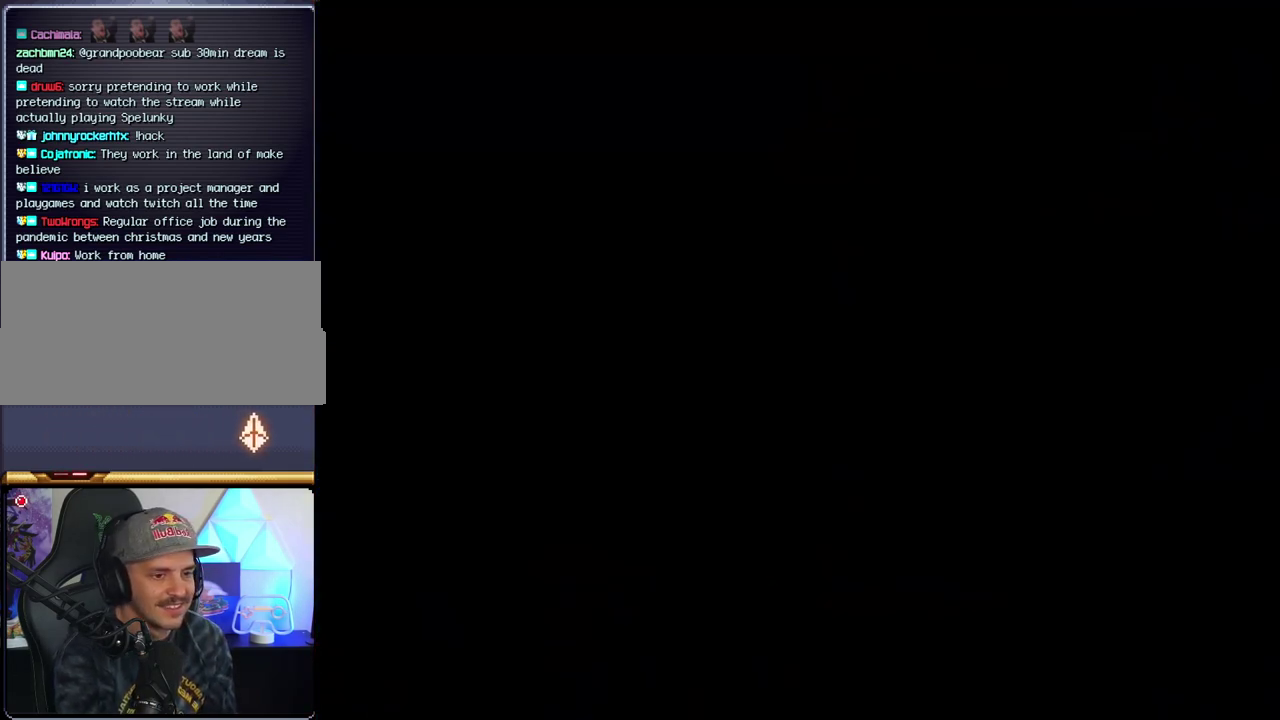
{"buttons": [], "events": []}
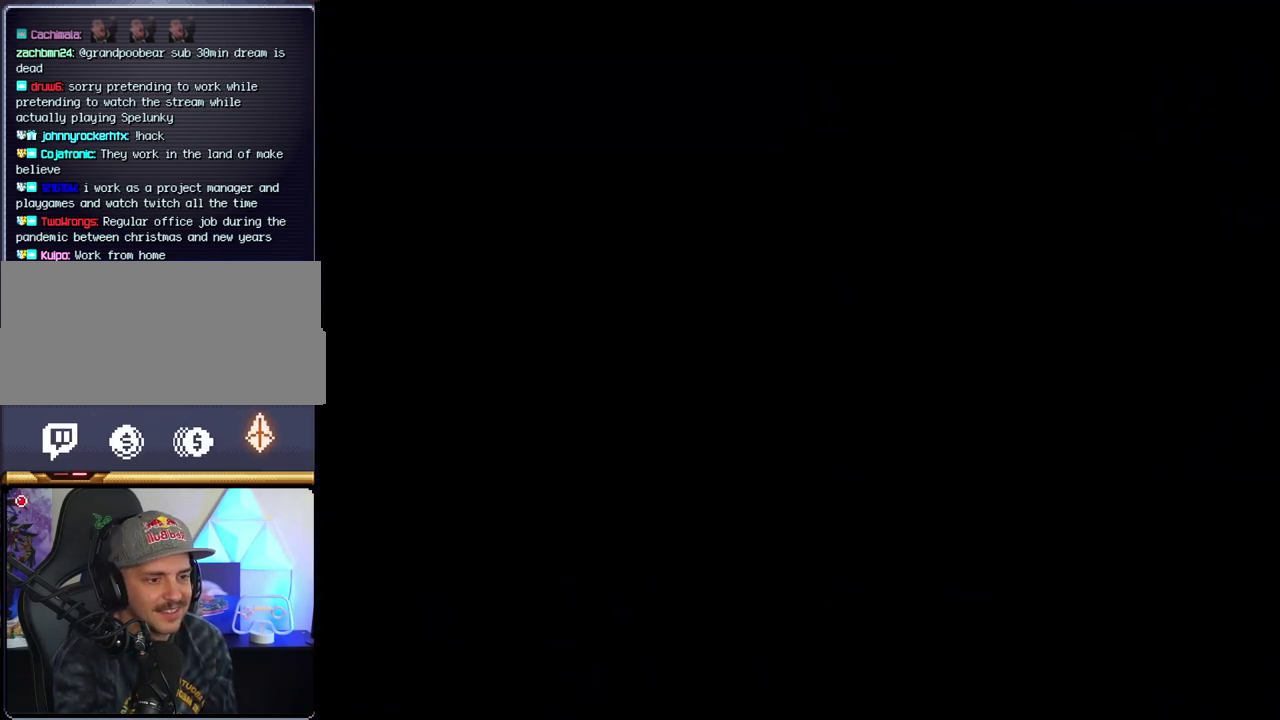
{"buttons": [], "events": []}
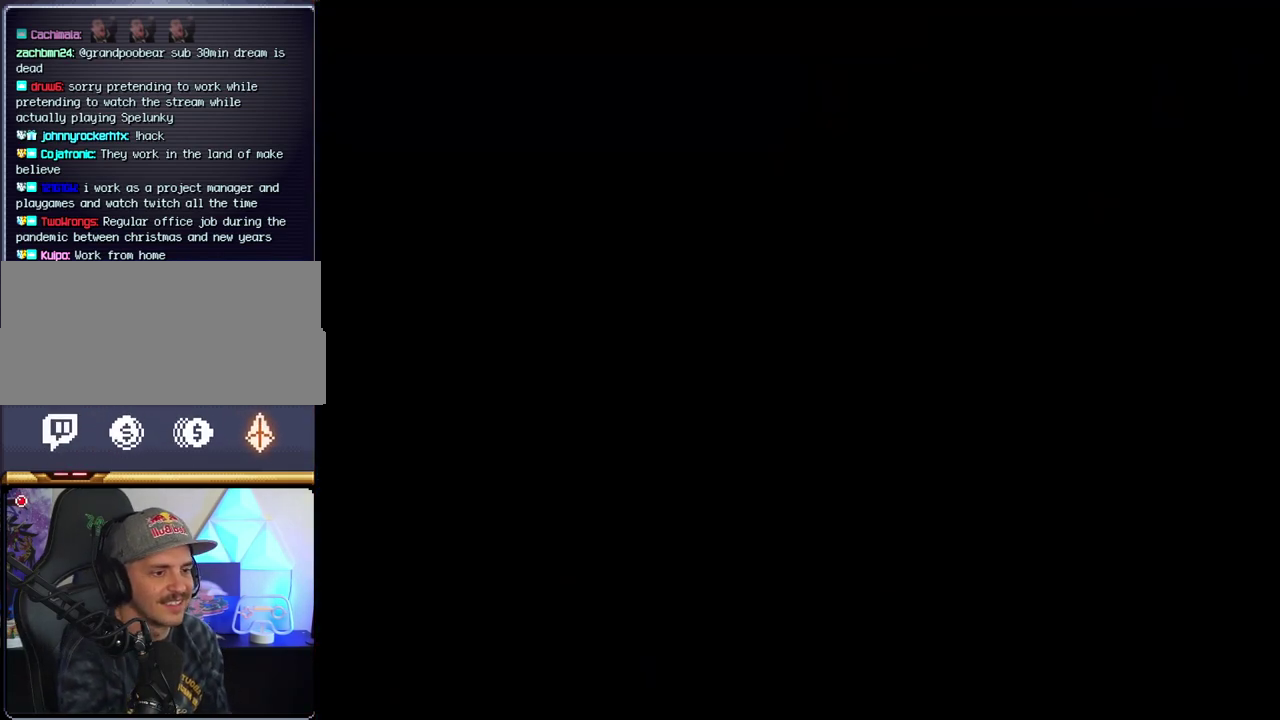
{"buttons": ["B"], "events": [[350, "B", "down"]]}
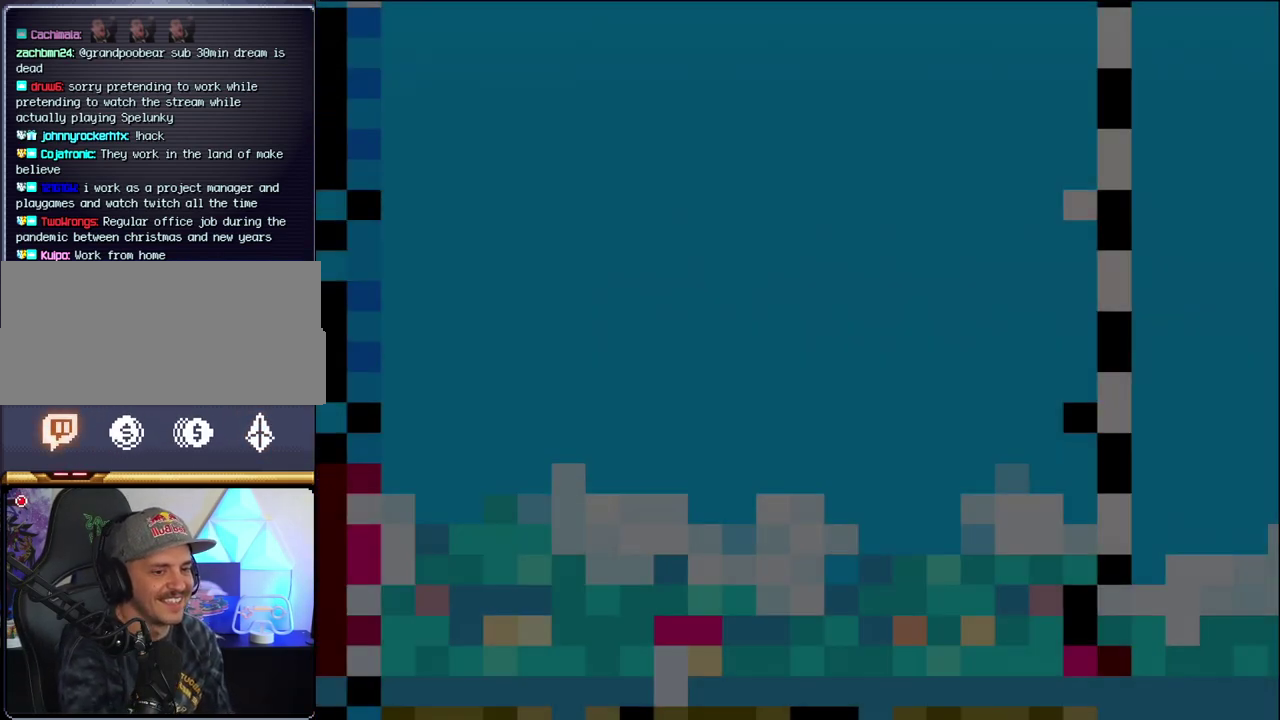
{"buttons": ["B", "DPAD_LEFT"], "events": [[33, "DPAD_LEFT", "down"], [217, "DPAD_LEFT", "up"], [283, "DPAD_LEFT", "down"]]}
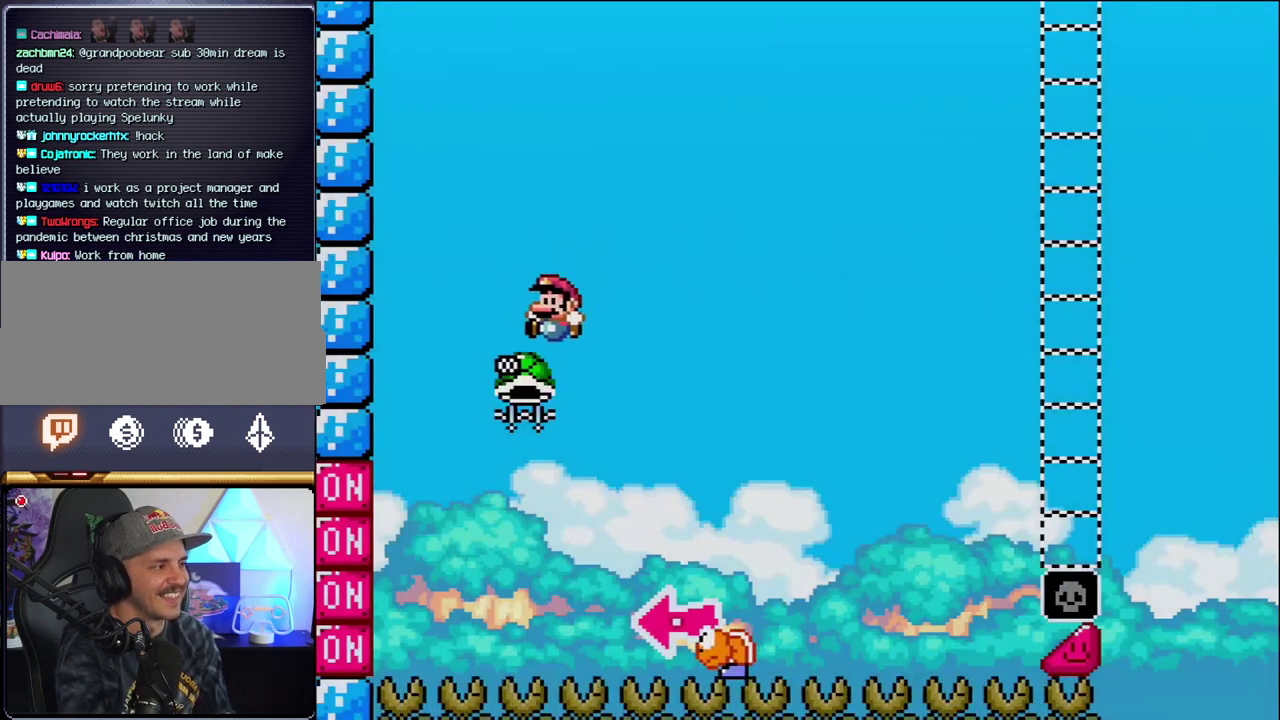
{"buttons": ["B", "Y", "DPAD_RIGHT"], "events": [[67, "DPAD_LEFT", "up"], [167, "DPAD_RIGHT", "down"], [350, "Y", "down"]]}
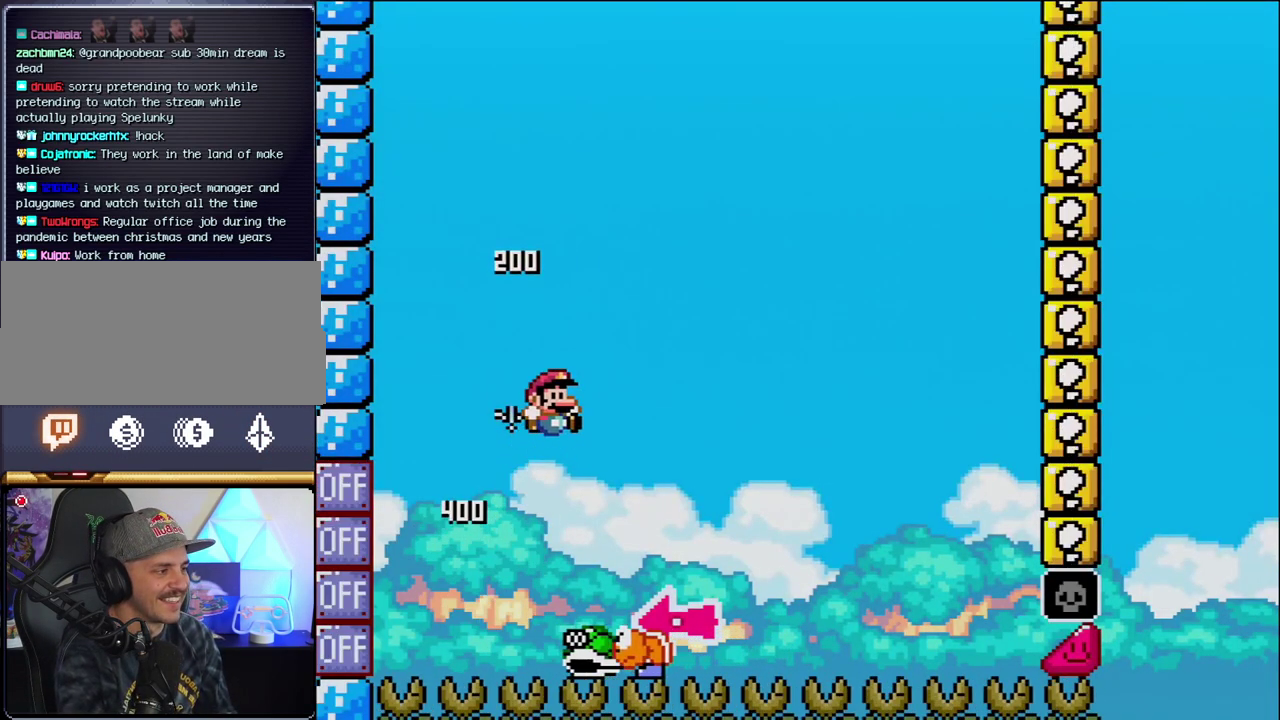
{"buttons": ["Y", "DPAD_RIGHT"], "events": [[67, "DPAD_RIGHT", "up"], [117, "DPAD_LEFT", "down"], [250, "DPAD_LEFT", "up"], [283, "DPAD_RIGHT", "down"], [317, "B", "up"]]}
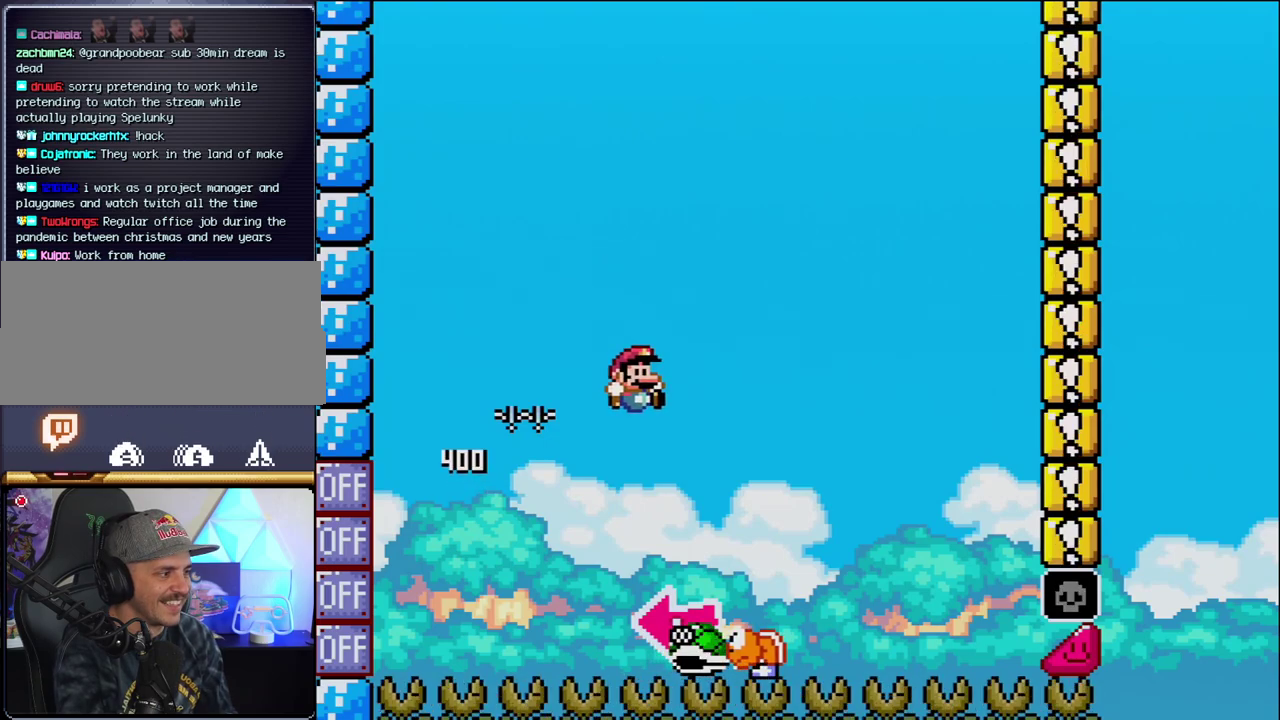
{"buttons": ["B", "Y"], "events": [[133, "B", "down"], [183, "DPAD_LEFT", "down"], [183, "DPAD_RIGHT", "up"], [350, "Y", "up"], [433, "DPAD_LEFT", "up"], [500, "Y", "down"]]}
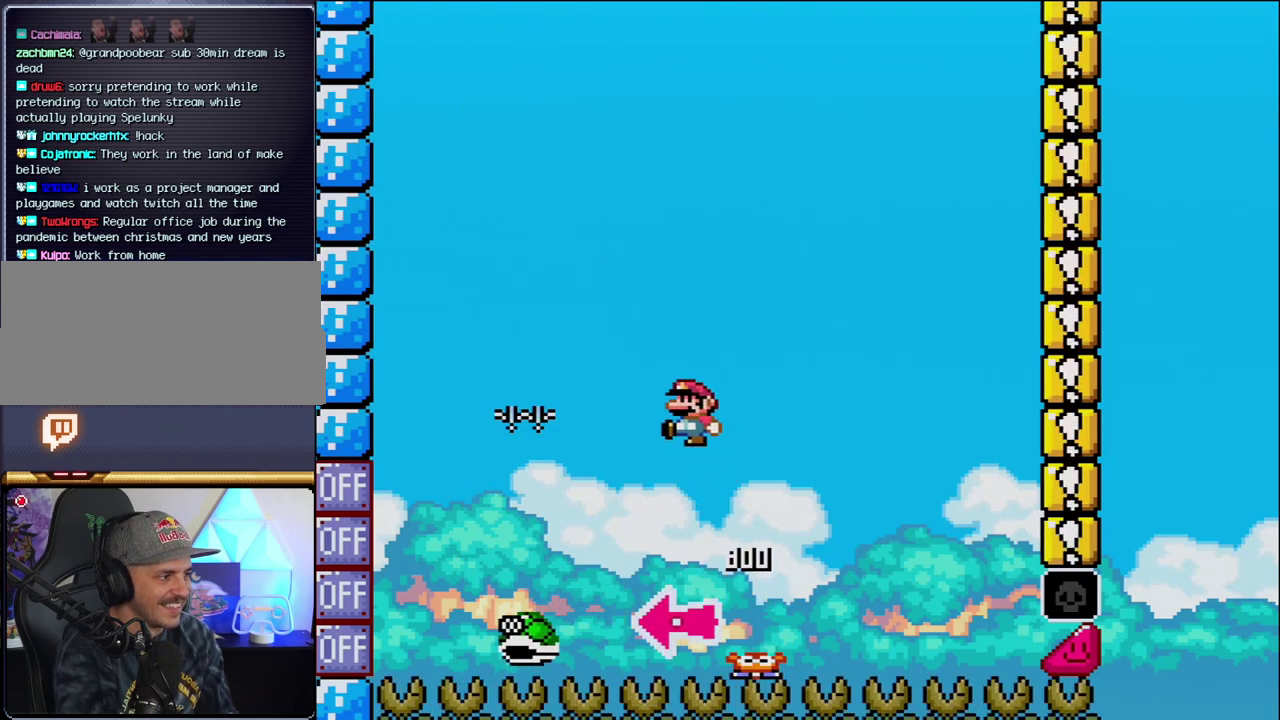
{"buttons": ["B", "Y"], "events": [[133, "DPAD_RIGHT", "down"], [417, "DPAD_RIGHT", "up"]]}
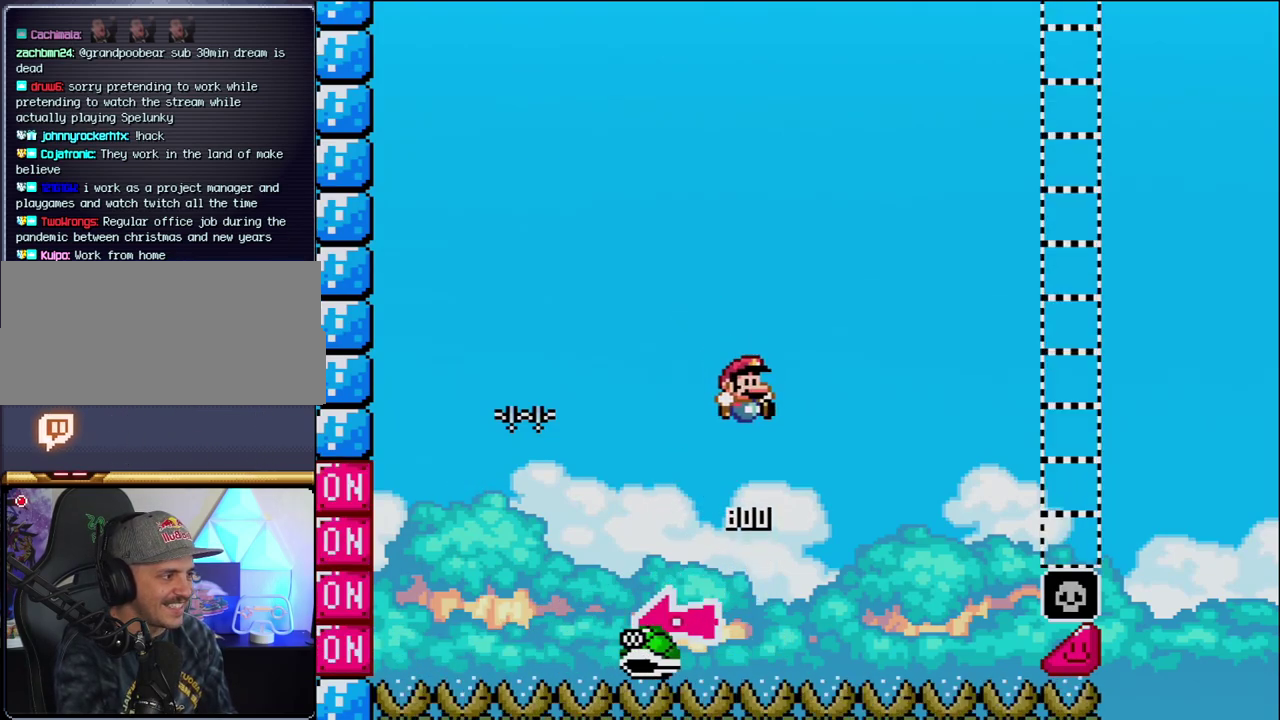
{"buttons": ["B", "Y", "DPAD_RIGHT"], "events": [[67, "DPAD_RIGHT", "down"]]}
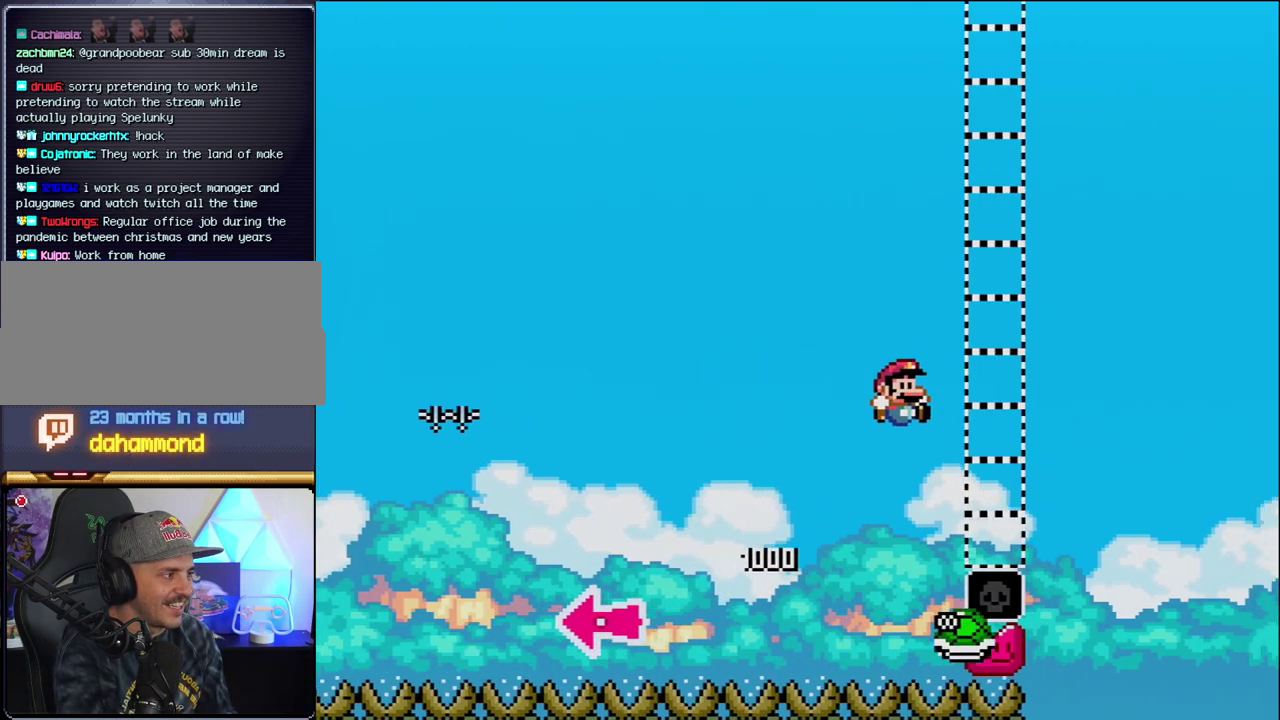
{"buttons": ["B", "Y", "DPAD_RIGHT"], "events": [[383, "B", "up"], [500, "B", "down"]]}
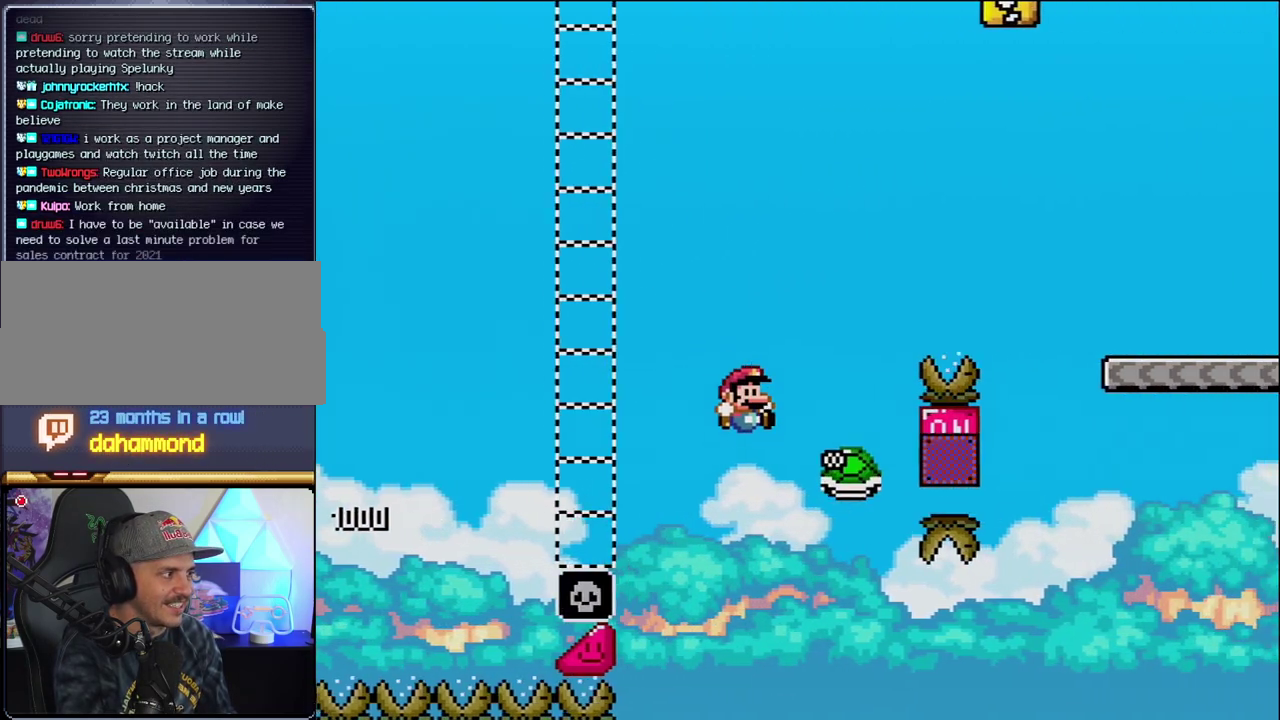
{"buttons": ["B", "Y", "DPAD_RIGHT"], "events": []}
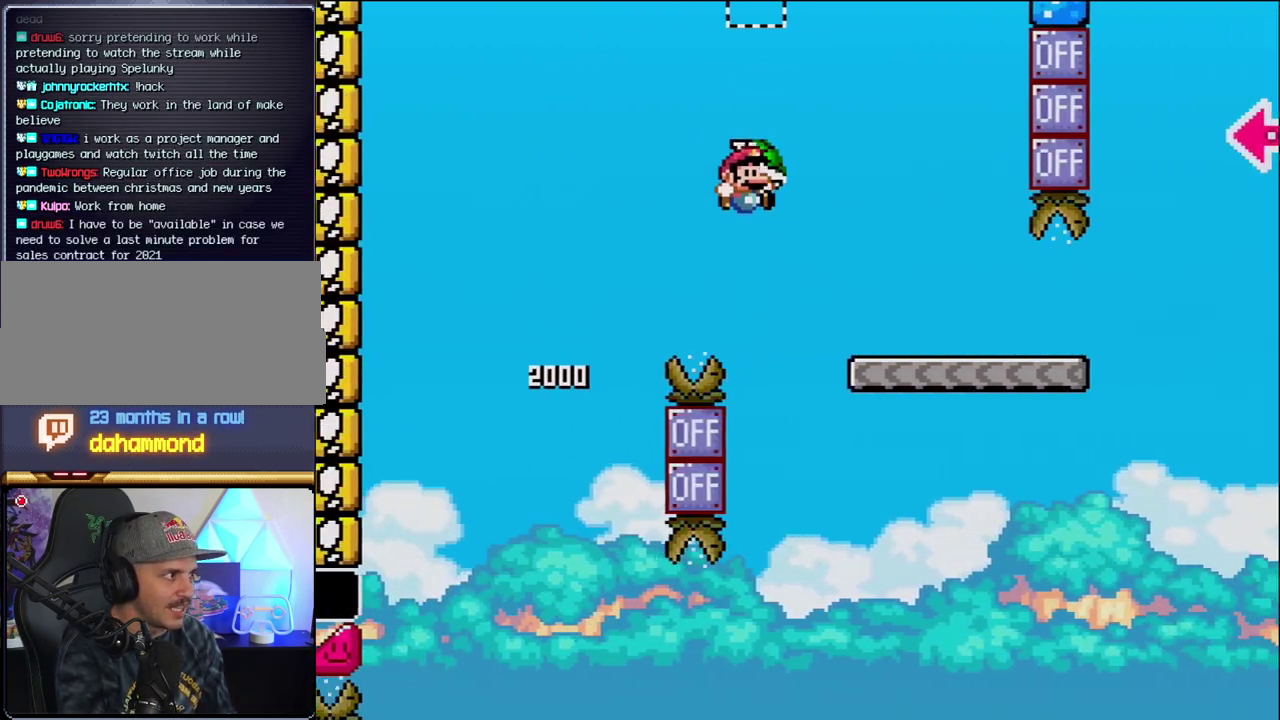
{"buttons": ["Y", "DPAD_RIGHT"], "events": [[183, "B", "up"]]}
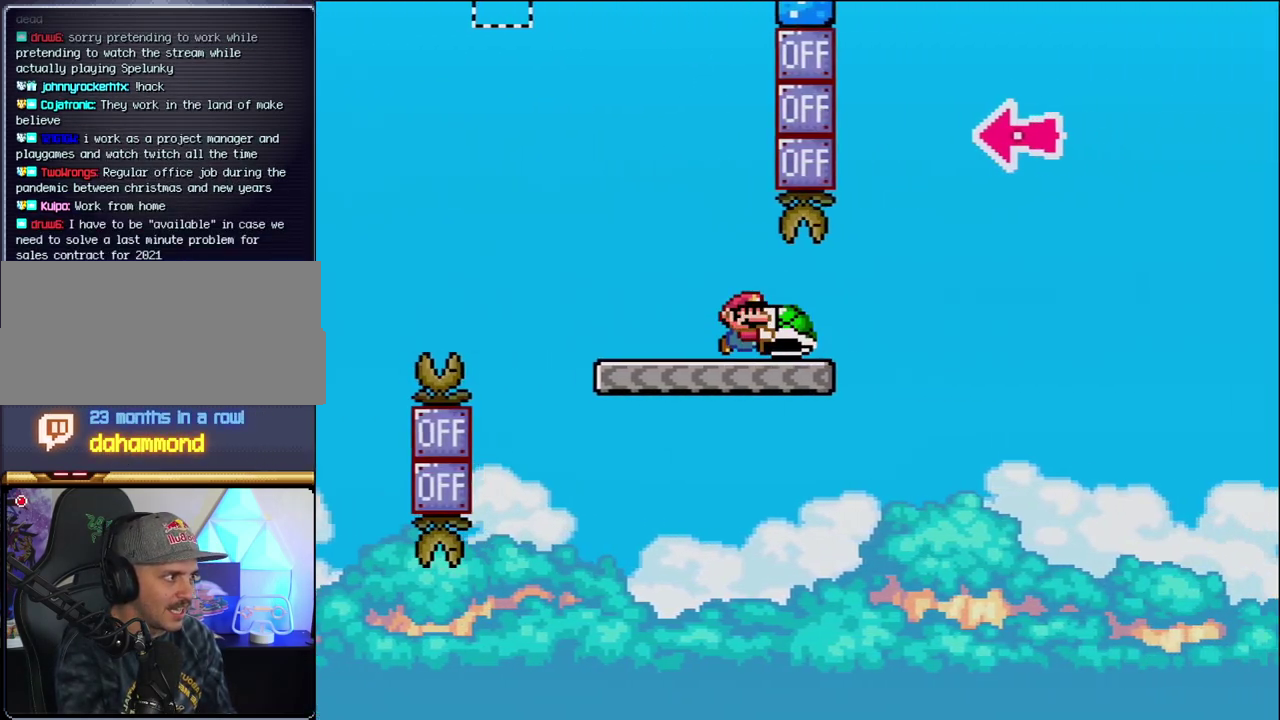
{"buttons": ["B", "Y", "DPAD_LEFT"], "events": [[183, "B", "down"], [450, "DPAD_RIGHT", "up"], [500, "DPAD_LEFT", "down"]]}
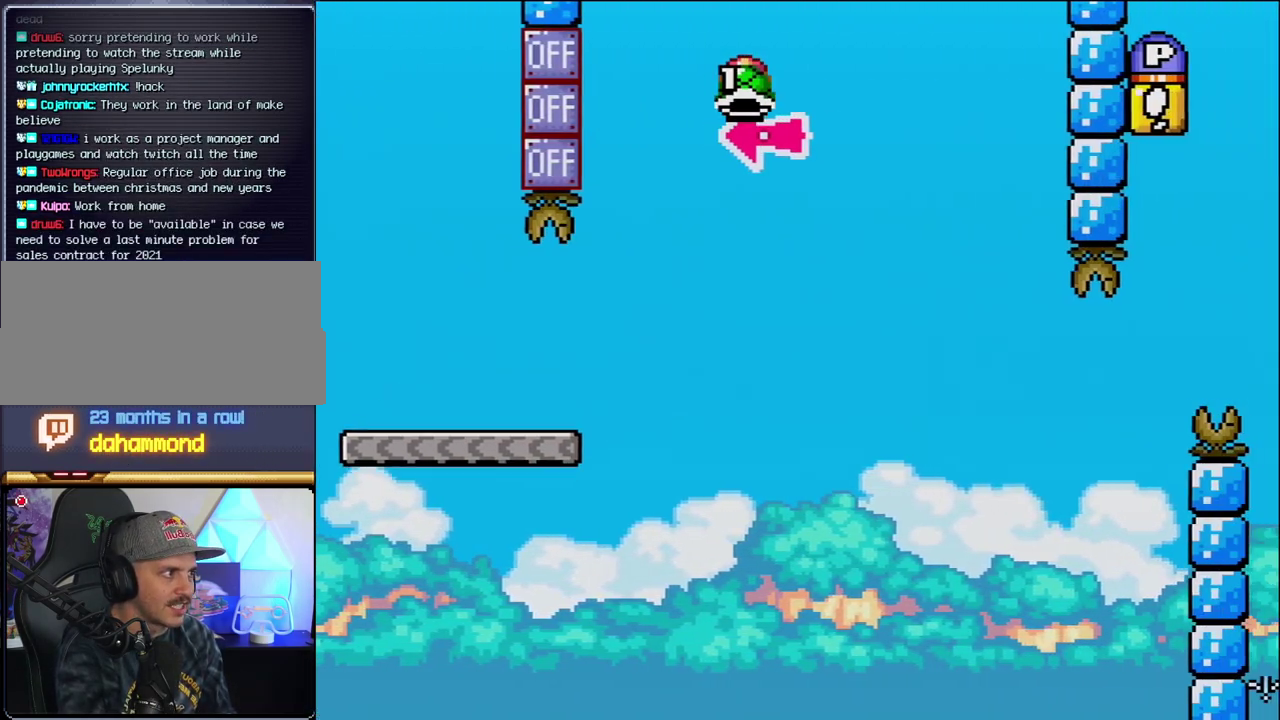
{"buttons": ["B", "Y", "DPAD_RIGHT"], "events": [[133, "DPAD_LEFT", "up"], [133, "DPAD_RIGHT", "down"], [133, "Y", "up"], [250, "Y", "down"]]}
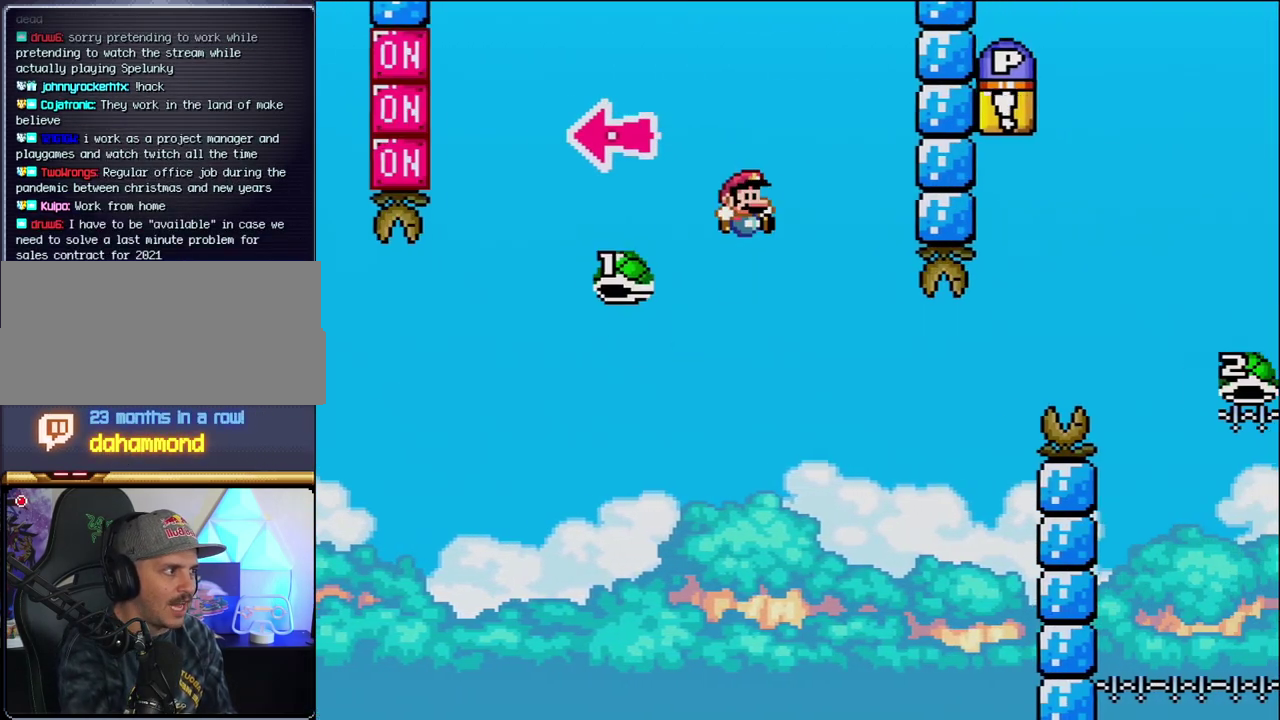
{"buttons": ["B", "Y", "DPAD_UP", "DPAD_RIGHT"], "events": [[67, "B", "up"], [250, "B", "down"], [350, "DPAD_UP", "down"], [417, "DPAD_UP", "up"], [500, "DPAD_UP", "down"]]}
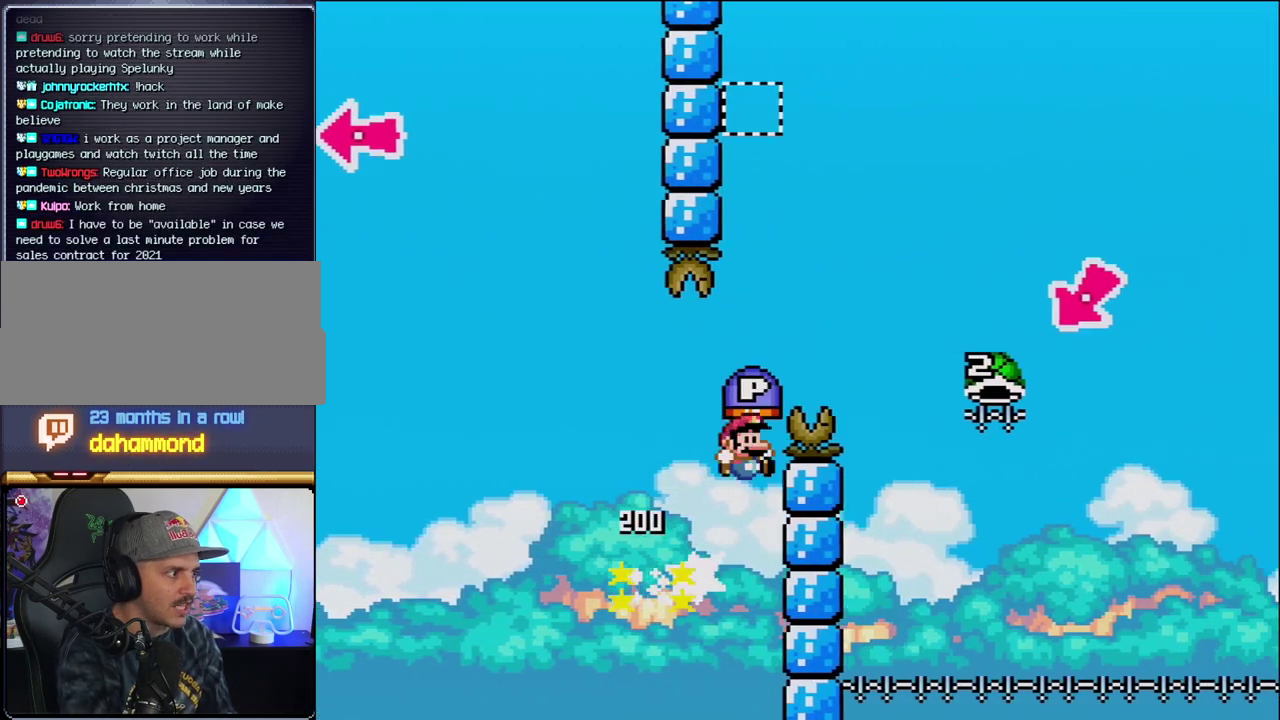
{"buttons": [], "events": [[67, "DPAD_RIGHT", "up"], [133, "DPAD_RIGHT", "down"], [133, "DPAD_UP", "up"], [383, "B", "up"], [383, "DPAD_RIGHT", "up"], [467, "Y", "up"]]}
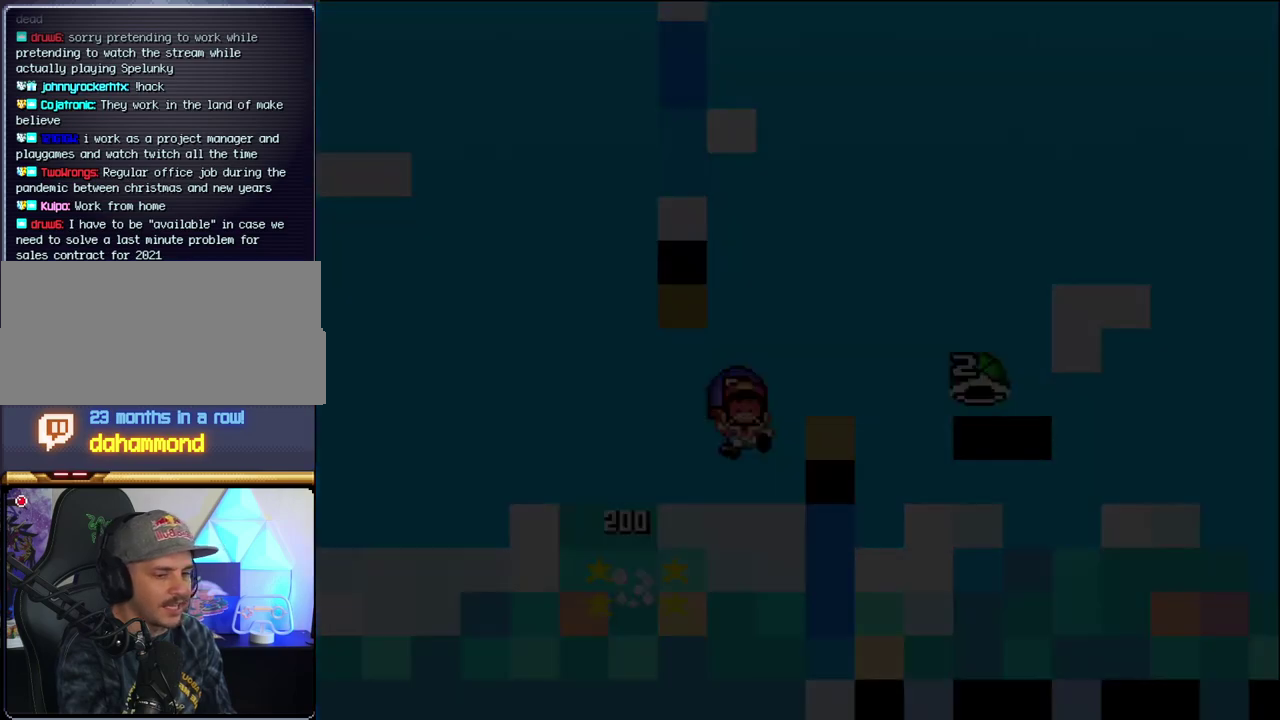
{"buttons": [], "events": []}